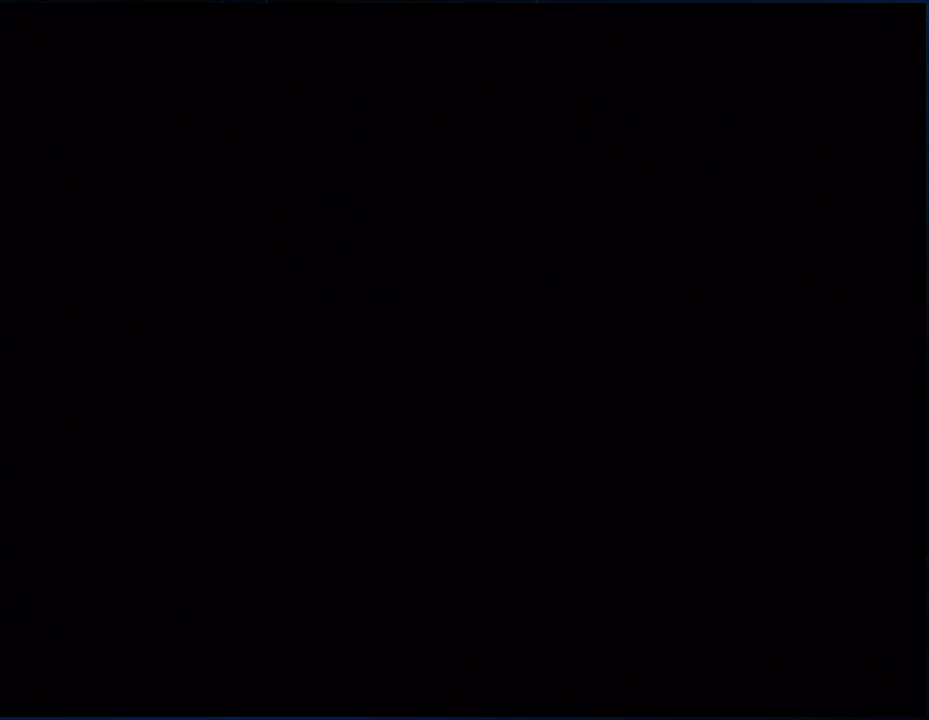
Gameplay with a controller (Nintendo layout); each line is a JSON object with the inputs held at the frame after it. "button_events" lists button changes between this image and that frame as [ms after this image, input, new state], when the widget could be followed in between (sticks are given only as held states). Not read: HOME L3 R3.
{"buttons": ["L1"], "left_stick": "up", "right_stick": "center", "button_events": [[483, "L1", "down"]]}
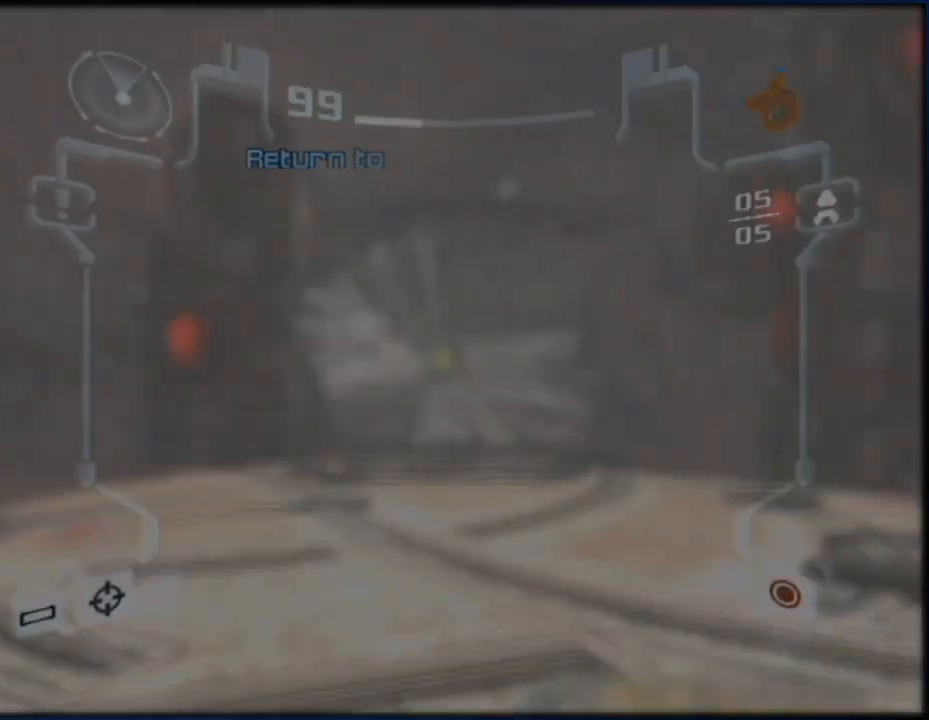
{"buttons": ["L1"], "left_stick": "up", "right_stick": "center", "button_events": [[233, "A", "down"], [333, "A", "up"]]}
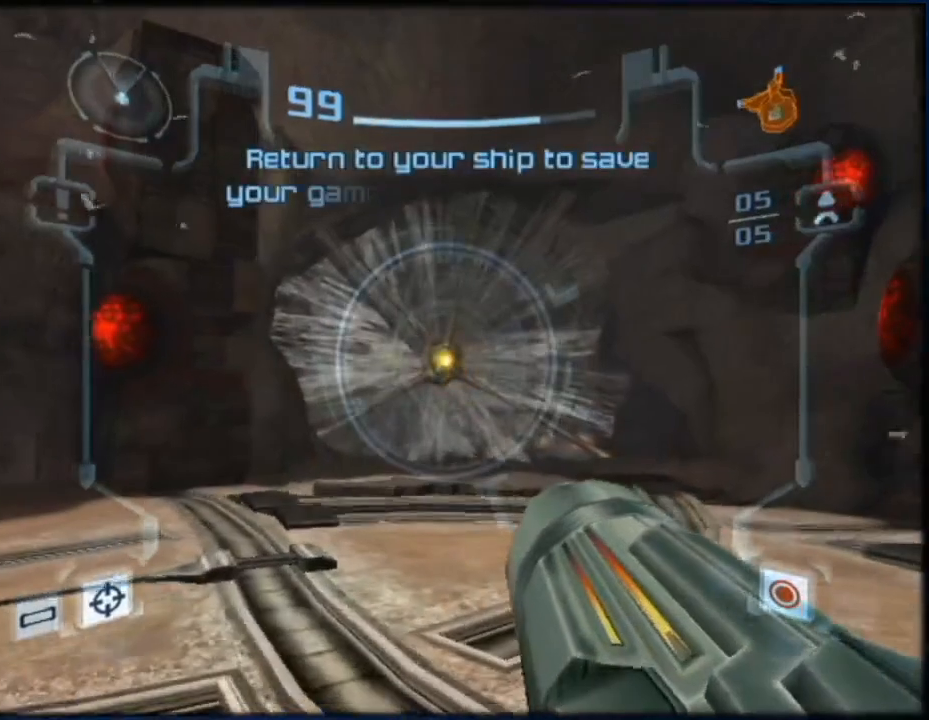
{"buttons": ["L1"], "left_stick": "up", "right_stick": "center", "button_events": []}
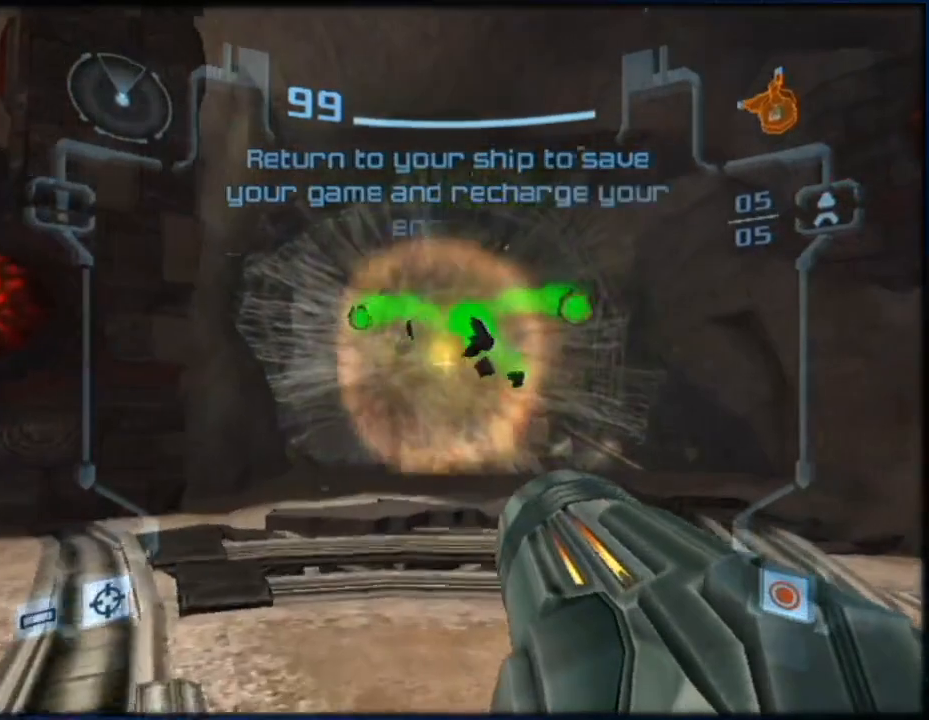
{"buttons": ["L1"], "left_stick": "up", "right_stick": "center", "button_events": []}
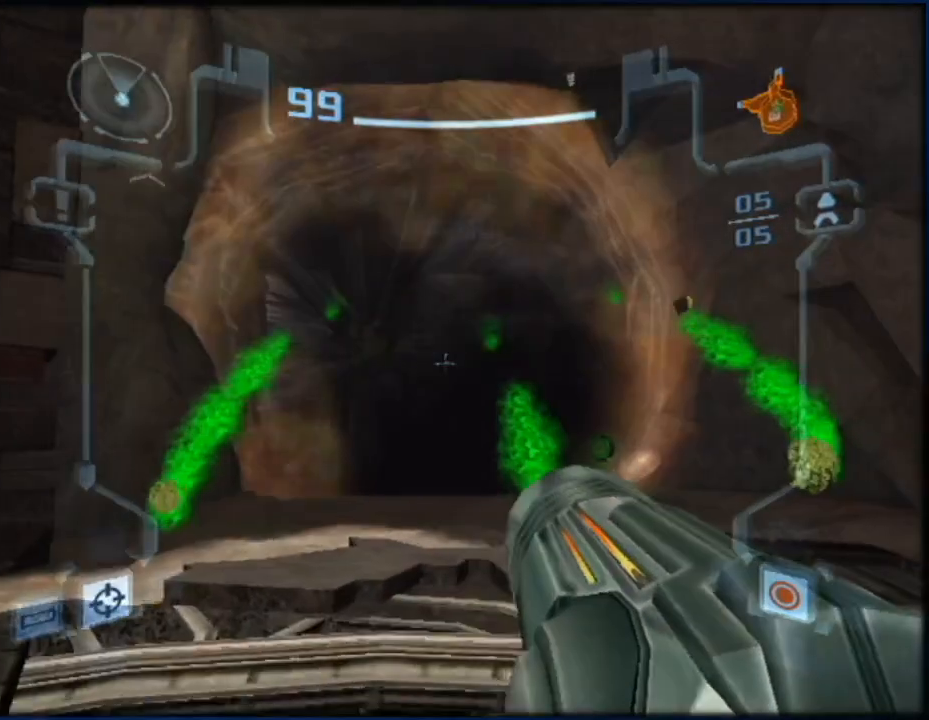
{"buttons": ["L1"], "left_stick": "up-right", "right_stick": "center", "button_events": [[200, "A", "down"], [300, "A", "up"]]}
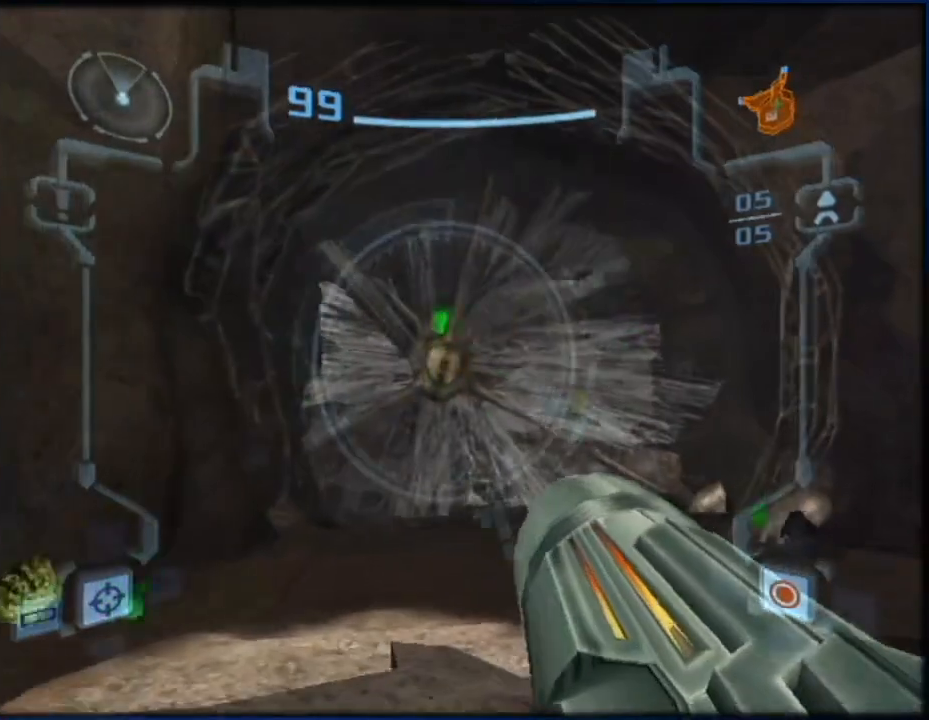
{"buttons": ["L1"], "left_stick": "up-right", "right_stick": "center", "button_events": []}
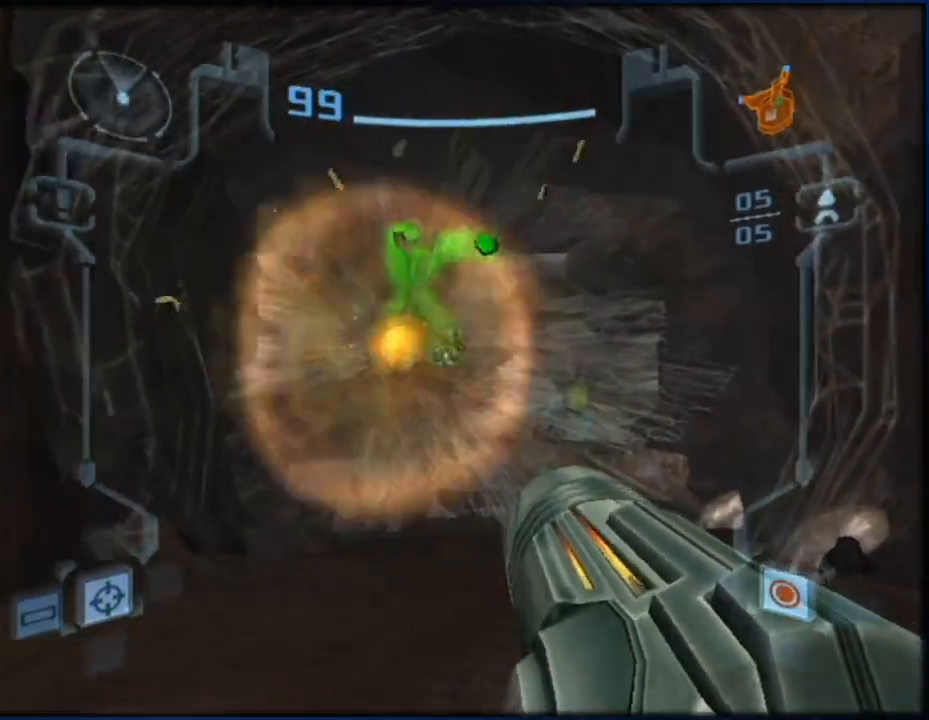
{"buttons": ["L1"], "left_stick": "up", "right_stick": "center", "button_events": []}
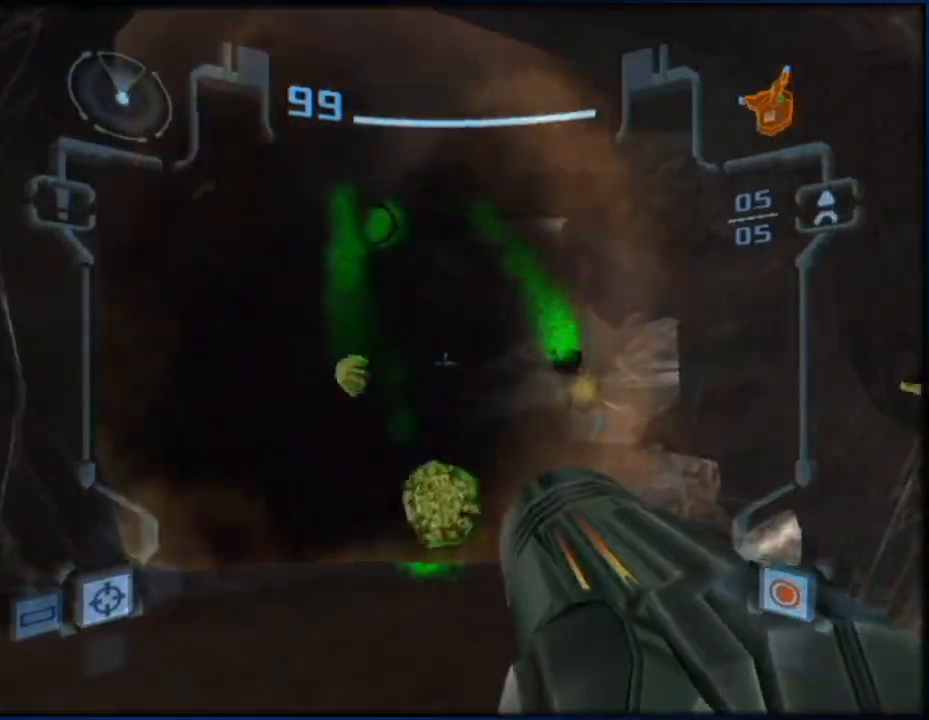
{"buttons": ["L1"], "left_stick": "up", "right_stick": "center", "button_events": [[100, "A", "down"], [200, "A", "up"]]}
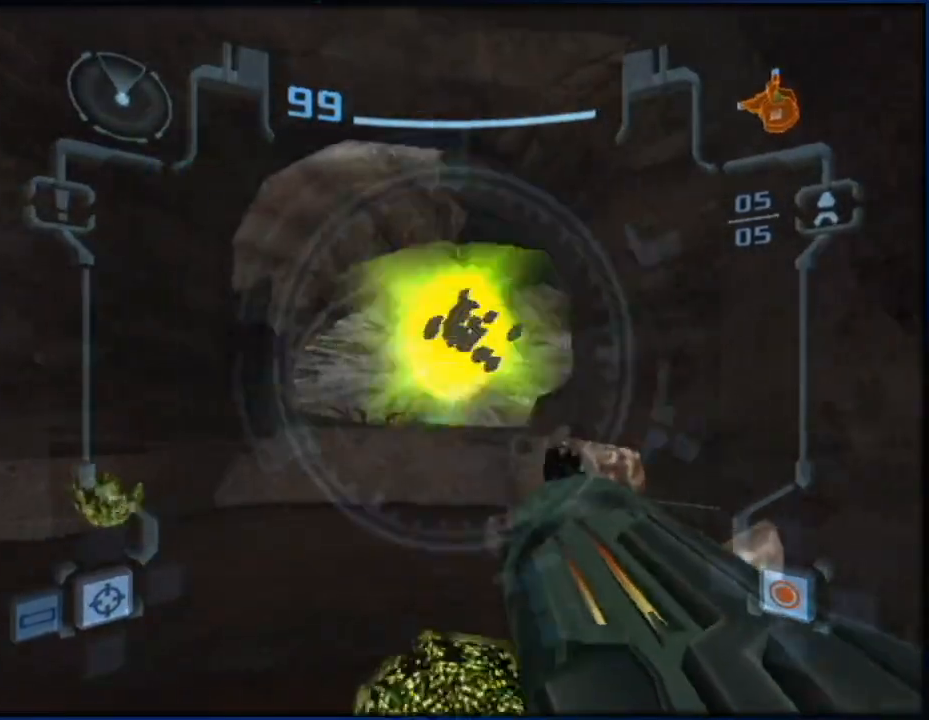
{"buttons": ["L1"], "left_stick": "up", "right_stick": "center", "button_events": [[233, "L1", "up"], [417, "L1", "down"]]}
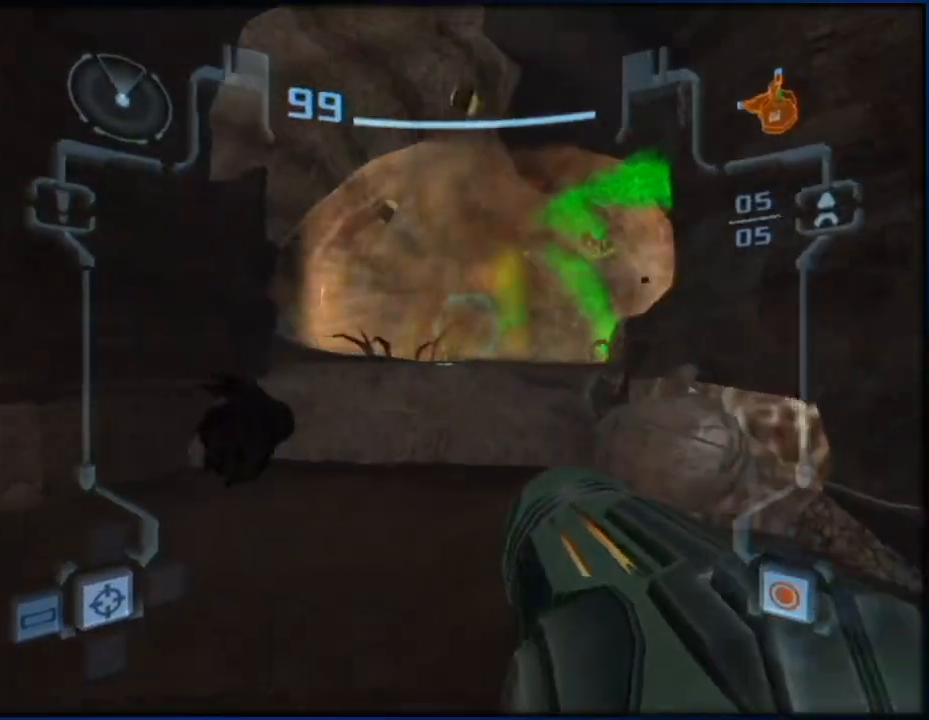
{"buttons": ["L1"], "left_stick": "up", "right_stick": "center", "button_events": []}
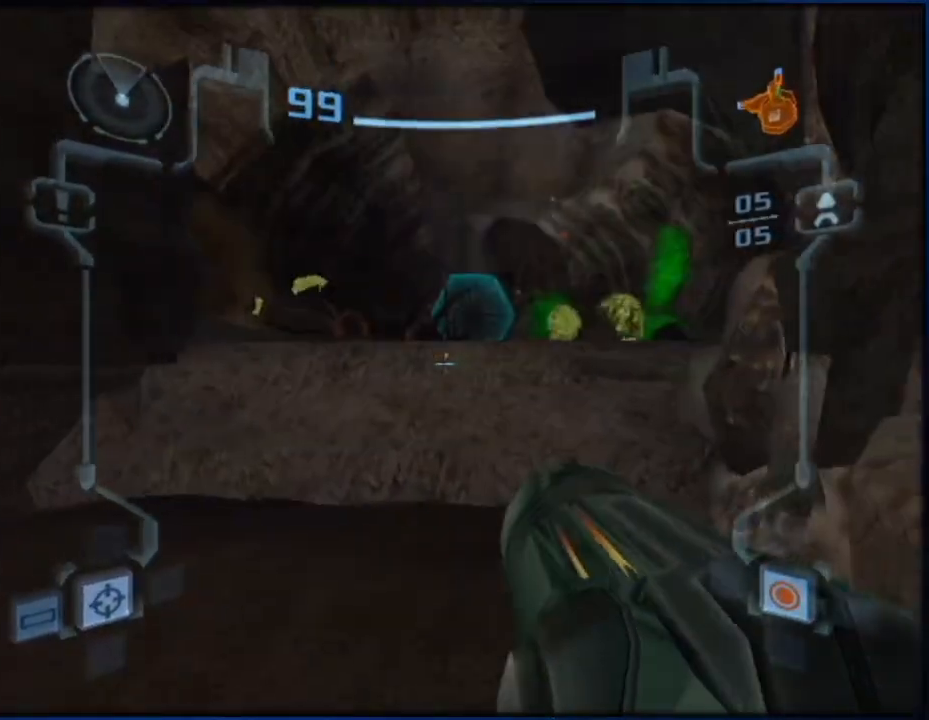
{"buttons": ["L1"], "left_stick": "up-right", "right_stick": "center", "button_events": [[333, "B", "down"], [417, "B", "up"]]}
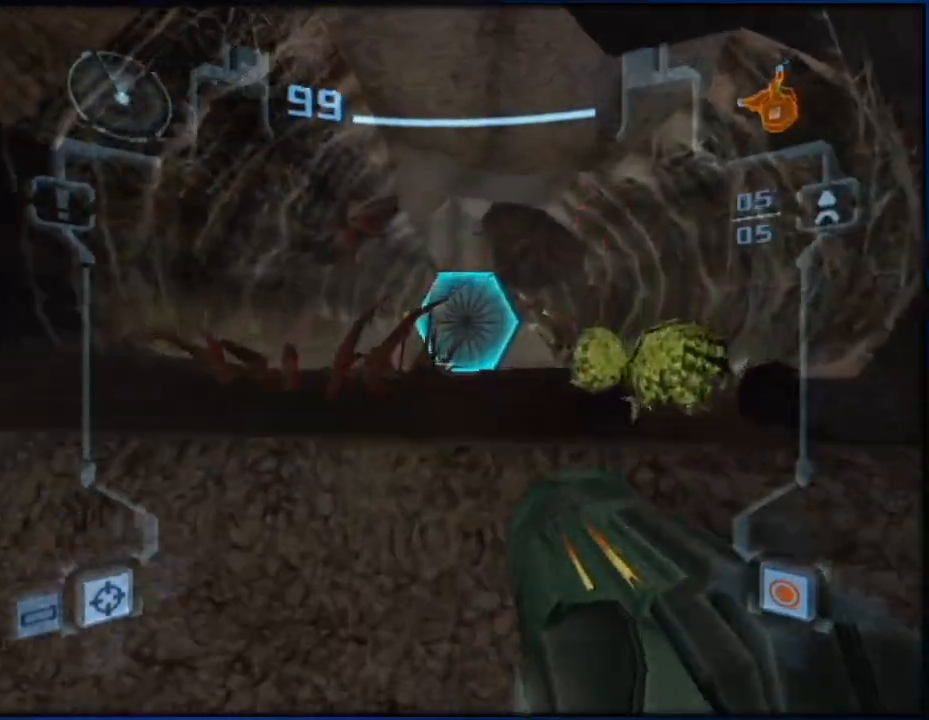
{"buttons": [], "left_stick": "up", "right_stick": "center", "button_events": [[50, "A", "down"], [117, "A", "up"], [200, "A", "down"], [267, "A", "up"], [333, "X", "down"], [400, "X", "up"], [417, "L1", "up"]]}
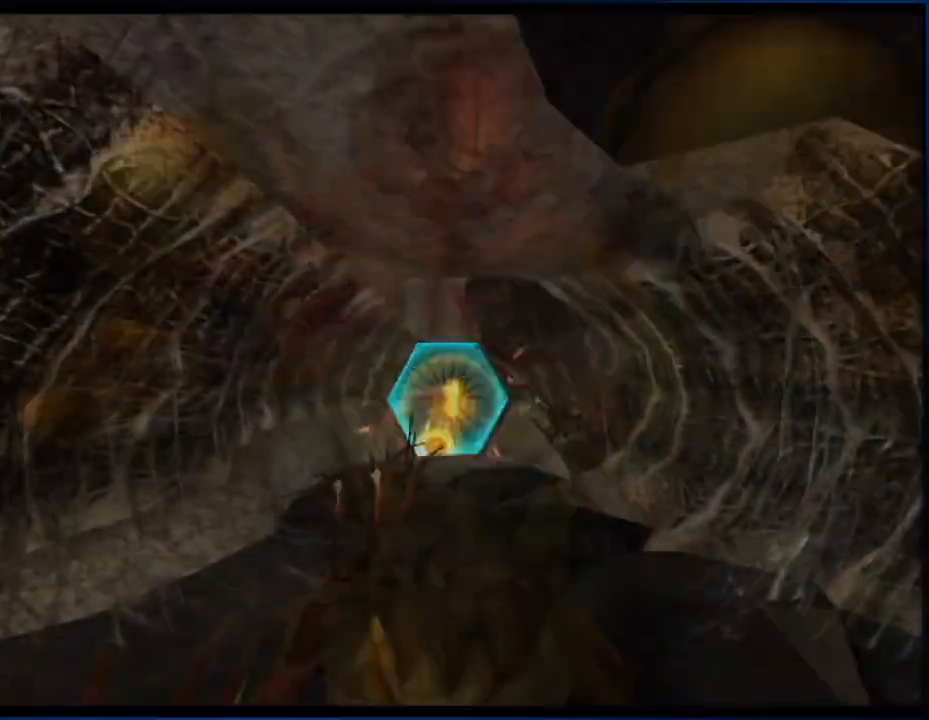
{"buttons": [], "left_stick": "up", "right_stick": "center", "button_events": []}
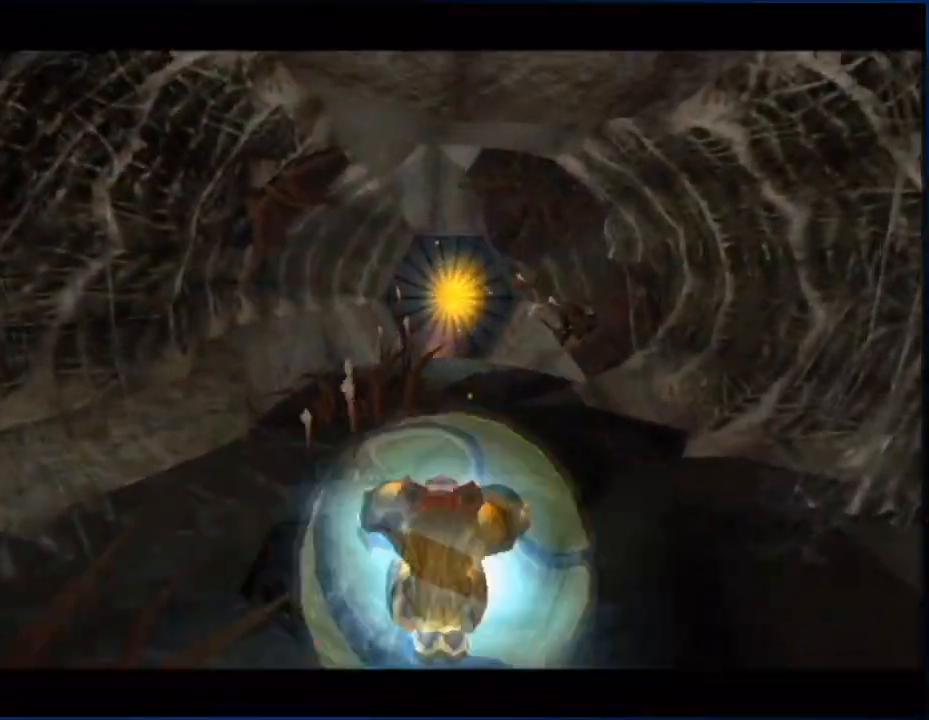
{"buttons": ["B"], "left_stick": "up", "right_stick": "center", "button_events": [[117, "B", "down"]]}
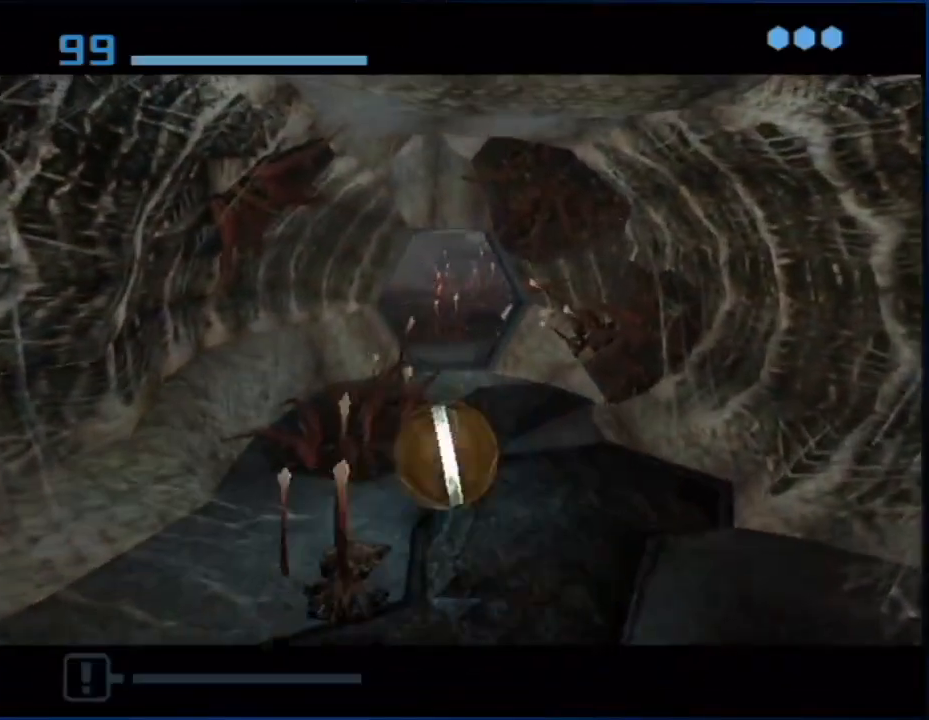
{"buttons": ["B"], "left_stick": "up", "right_stick": "center", "button_events": []}
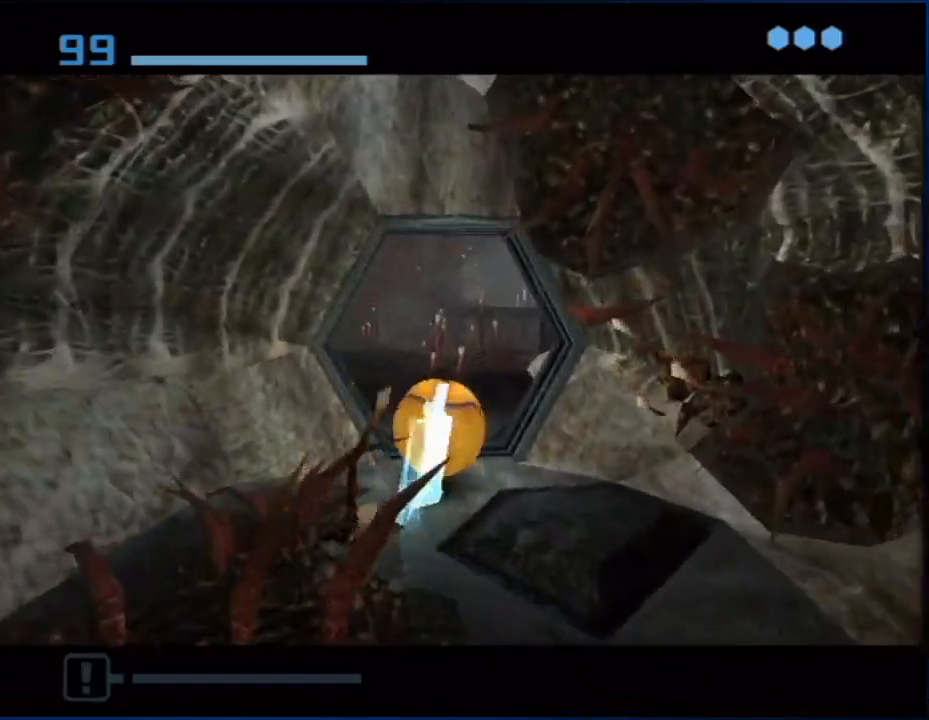
{"buttons": ["B"], "left_stick": "up-left", "right_stick": "center", "button_events": [[150, "B", "up"], [233, "B", "down"]]}
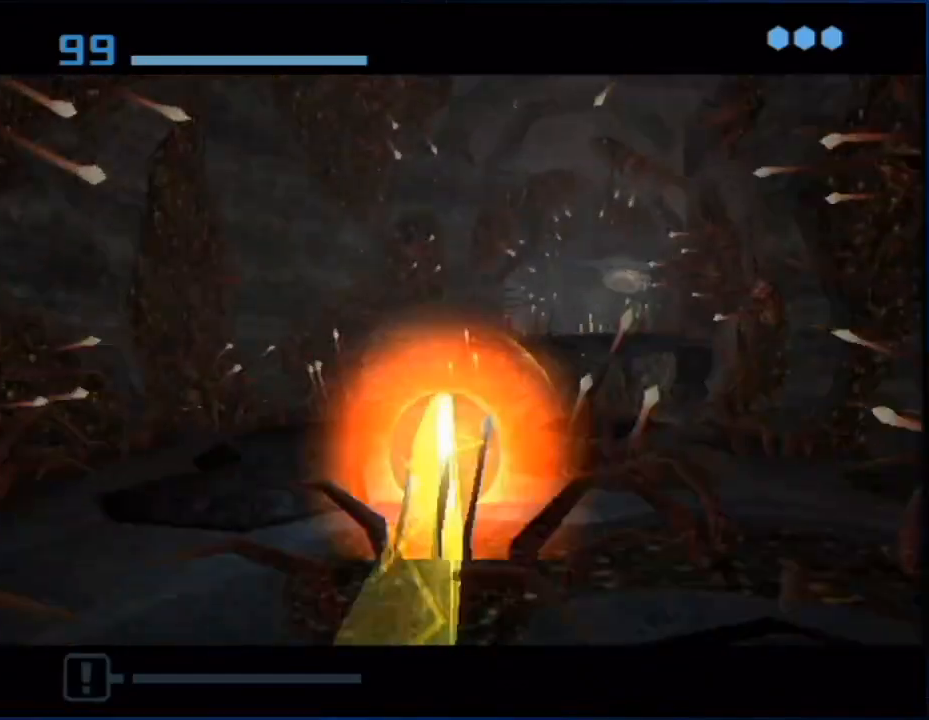
{"buttons": ["B"], "left_stick": "up-right", "right_stick": "center", "button_events": [[17, "B", "up"], [267, "B", "down"]]}
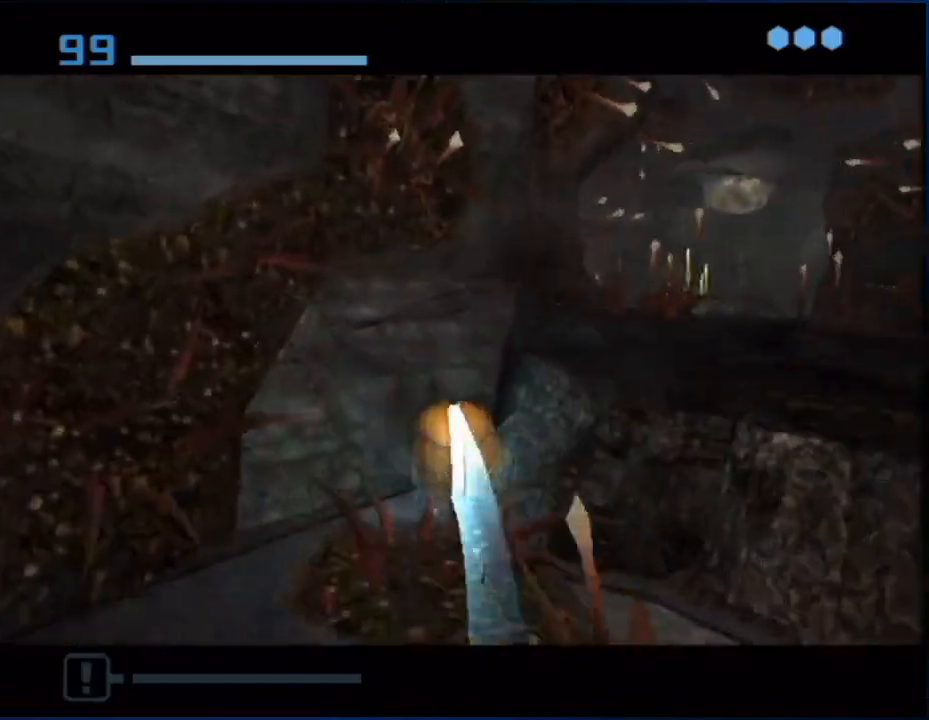
{"buttons": ["B"], "left_stick": "up-right", "right_stick": "center", "button_events": []}